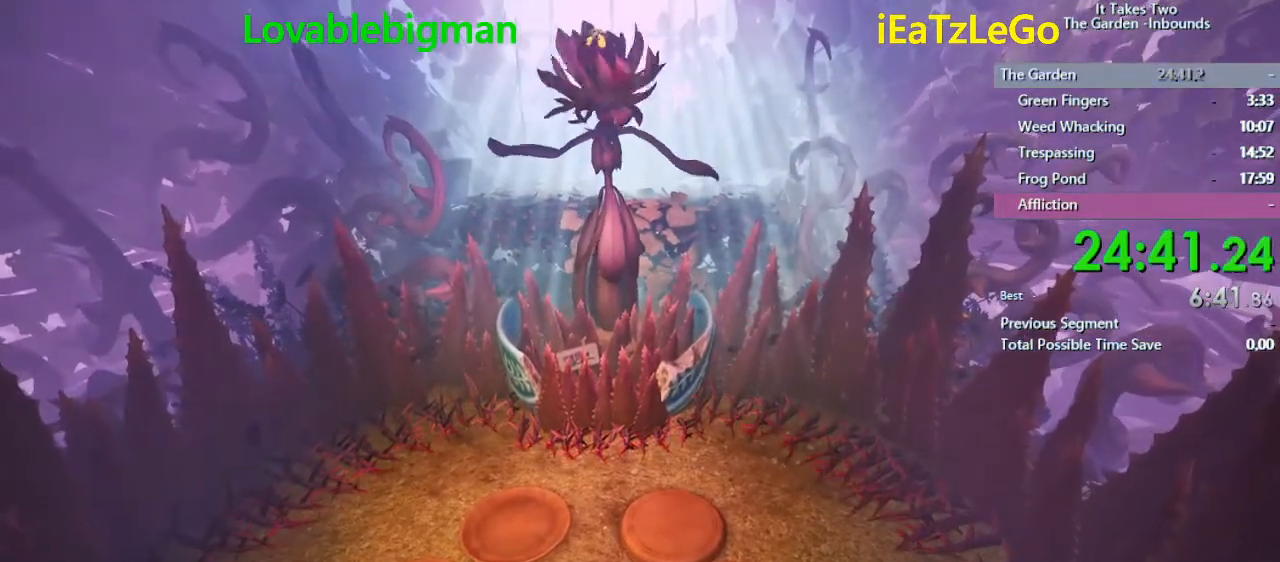
Gameplay with a controller (PlayStation layout); each line is a JSON object with the inputs held at the frame after it. "events" lists button and stick changes between this image and that frame as [ms after this image, input, new state], when the widget could be followed in between.
{"buttons": ["CIRCLE"], "left_stick": "center", "right_stick": "center", "events": [[33, "CIRCLE", "up"], [133, "CIRCLE", "down"], [233, "CIRCLE", "up"], [300, "CIRCLE", "down"], [400, "CIRCLE", "up"], [433, "CIRCLE", "down"]]}
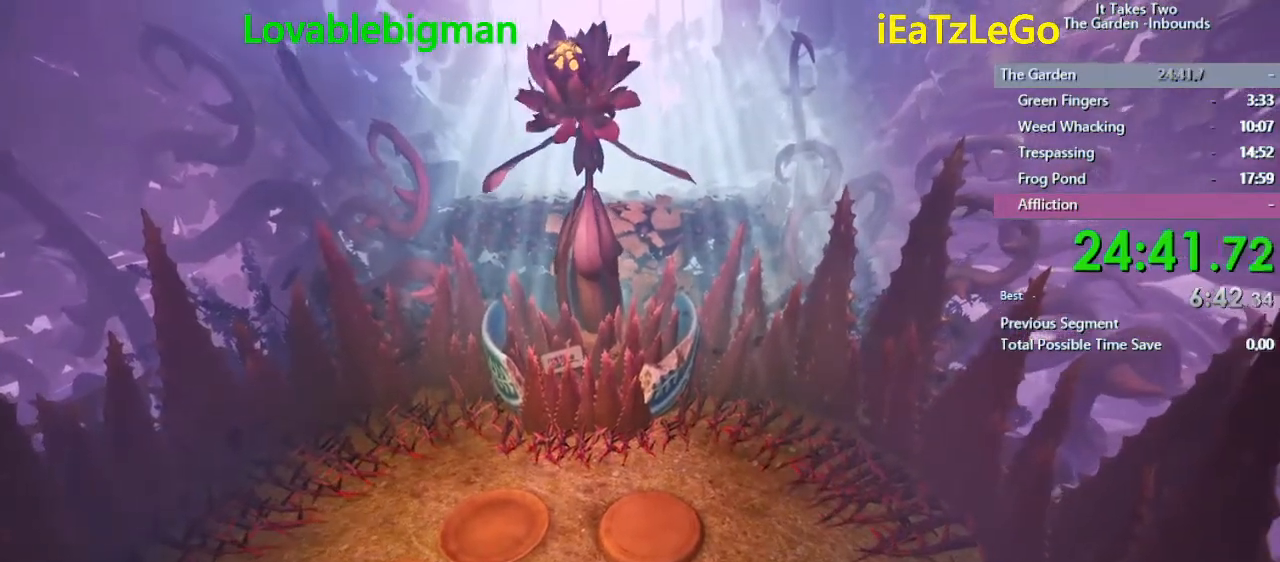
{"buttons": ["CIRCLE"], "left_stick": "center", "right_stick": "center", "events": [[67, "CIRCLE", "up"], [133, "CIRCLE", "down"], [267, "CIRCLE", "up"], [333, "CIRCLE", "down"], [400, "CIRCLE", "up"], [500, "CIRCLE", "down"]]}
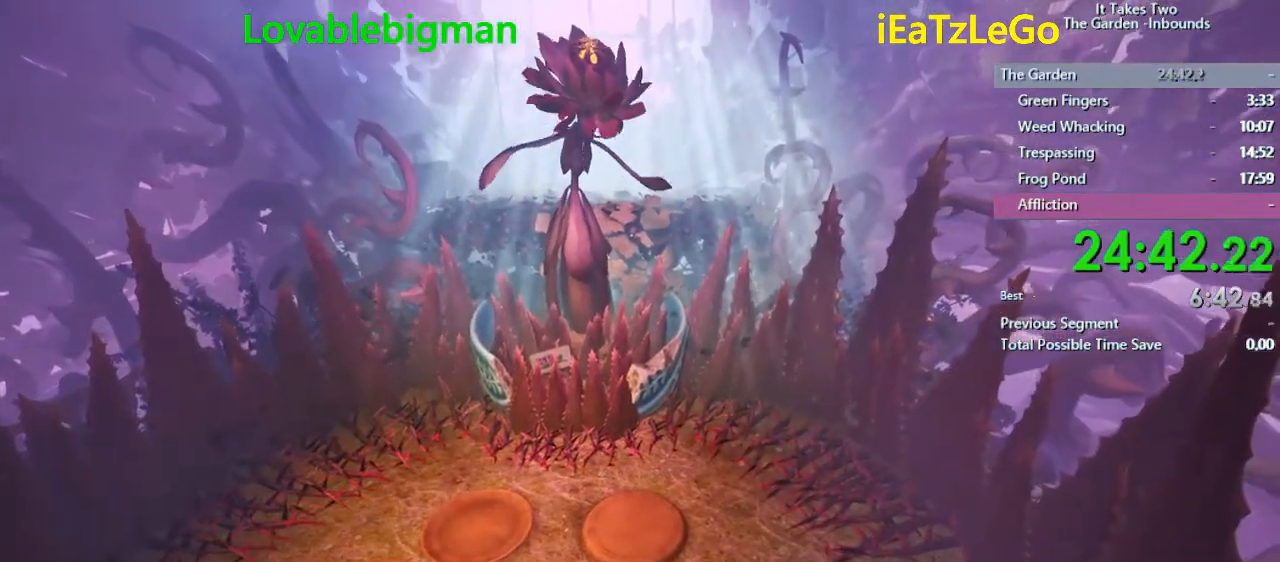
{"buttons": [], "left_stick": "center", "right_stick": "center", "events": [[67, "CIRCLE", "up"]]}
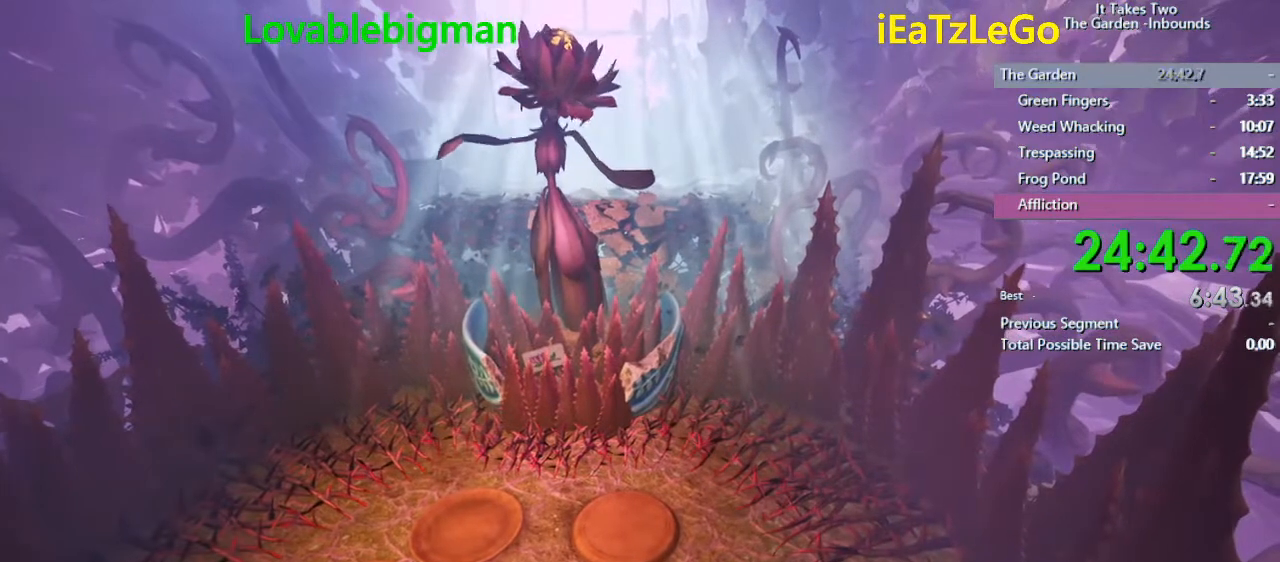
{"buttons": [], "left_stick": "center", "right_stick": "center", "events": []}
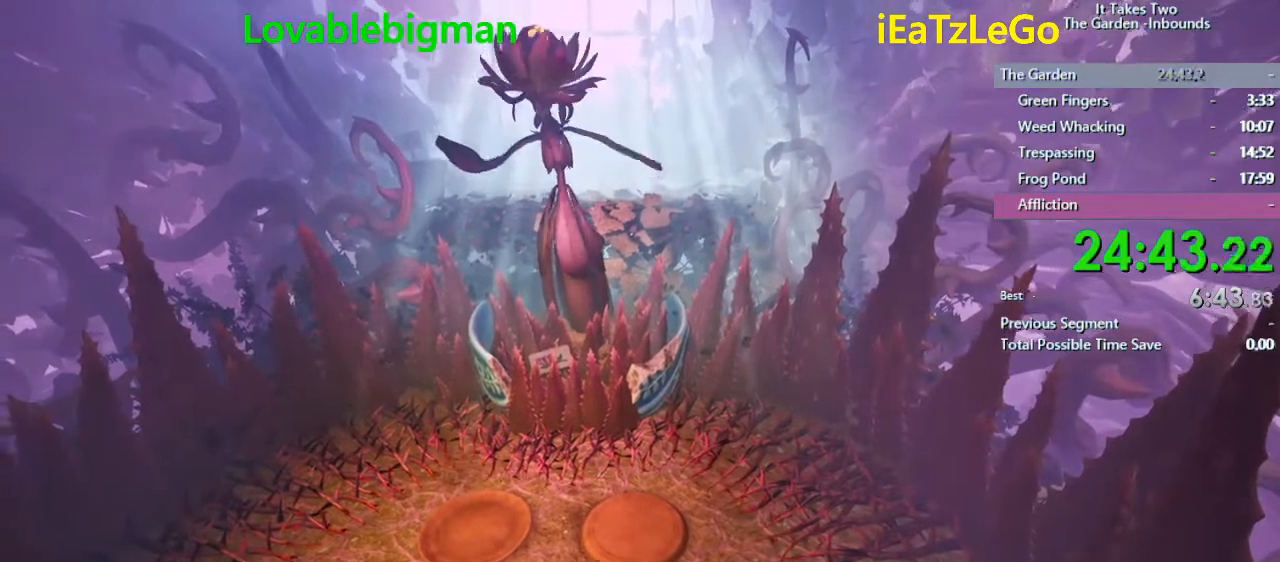
{"buttons": ["CIRCLE"], "left_stick": "center", "right_stick": "center", "events": [[467, "CIRCLE", "down"]]}
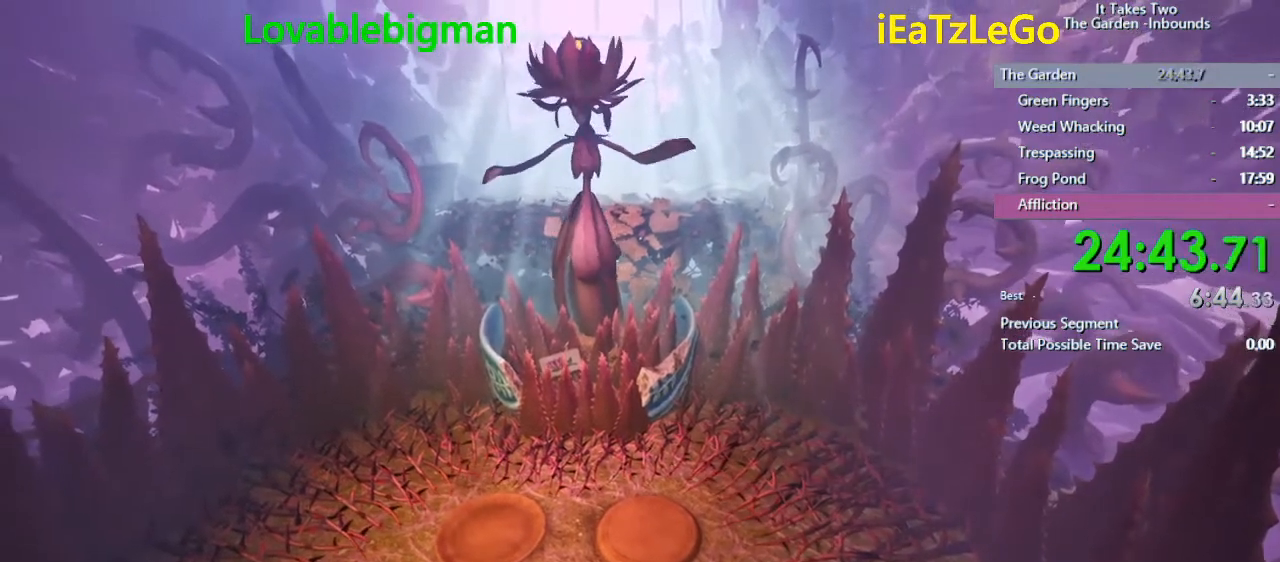
{"buttons": ["CIRCLE"], "left_stick": "center", "right_stick": "center", "events": [[33, "CIRCLE", "up"], [167, "CIRCLE", "down"], [200, "CIRCLE", "up"], [300, "CIRCLE", "down"], [400, "CIRCLE", "up"], [500, "CIRCLE", "down"]]}
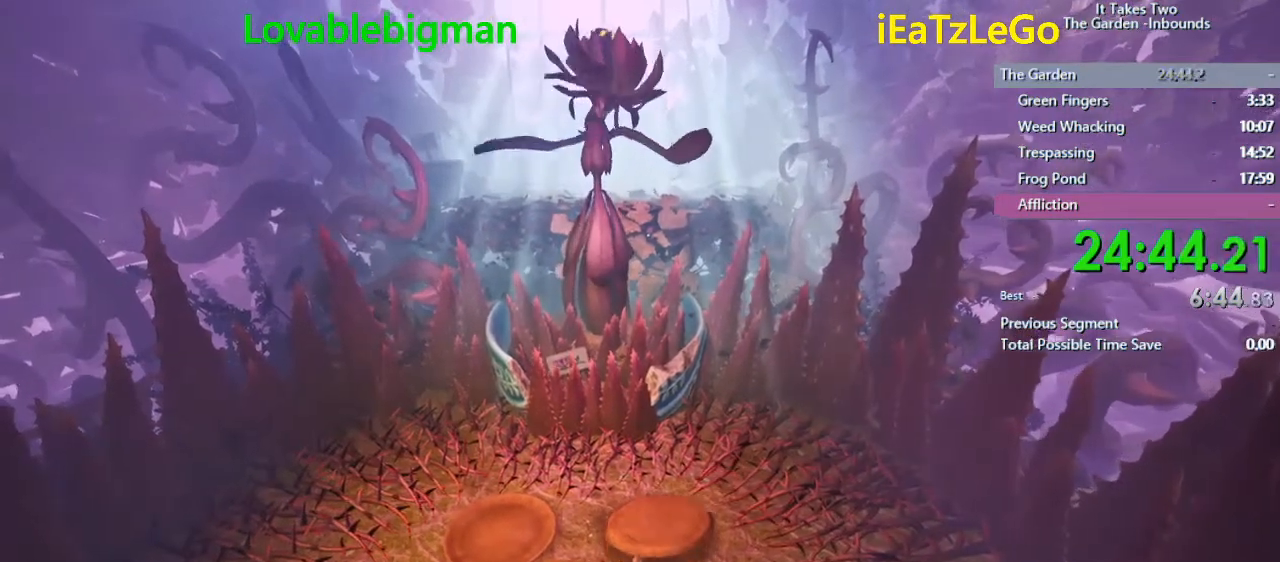
{"buttons": ["CIRCLE"], "left_stick": "center", "right_stick": "center", "events": [[67, "CIRCLE", "up"], [167, "CIRCLE", "down"], [233, "CIRCLE", "up"], [300, "CIRCLE", "down"], [367, "CIRCLE", "up"], [467, "CIRCLE", "down"]]}
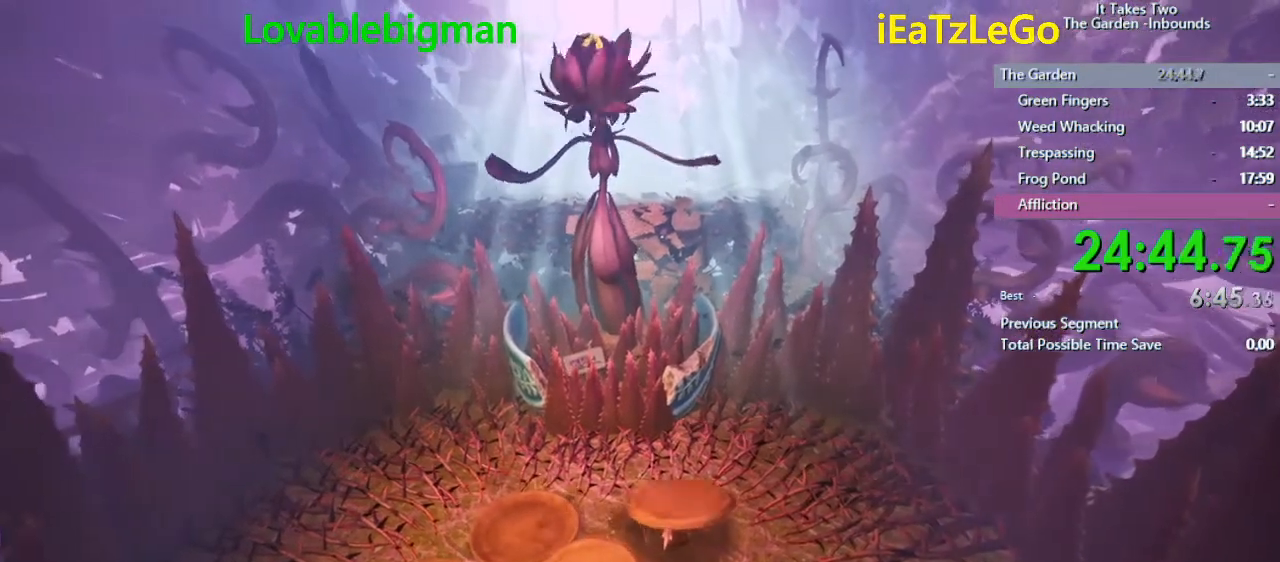
{"buttons": ["CIRCLE"], "left_stick": "center", "right_stick": "center", "events": [[67, "CIRCLE", "up"], [133, "CIRCLE", "down"], [200, "CIRCLE", "up"], [333, "CIRCLE", "down"], [400, "CIRCLE", "up"], [500, "CIRCLE", "down"]]}
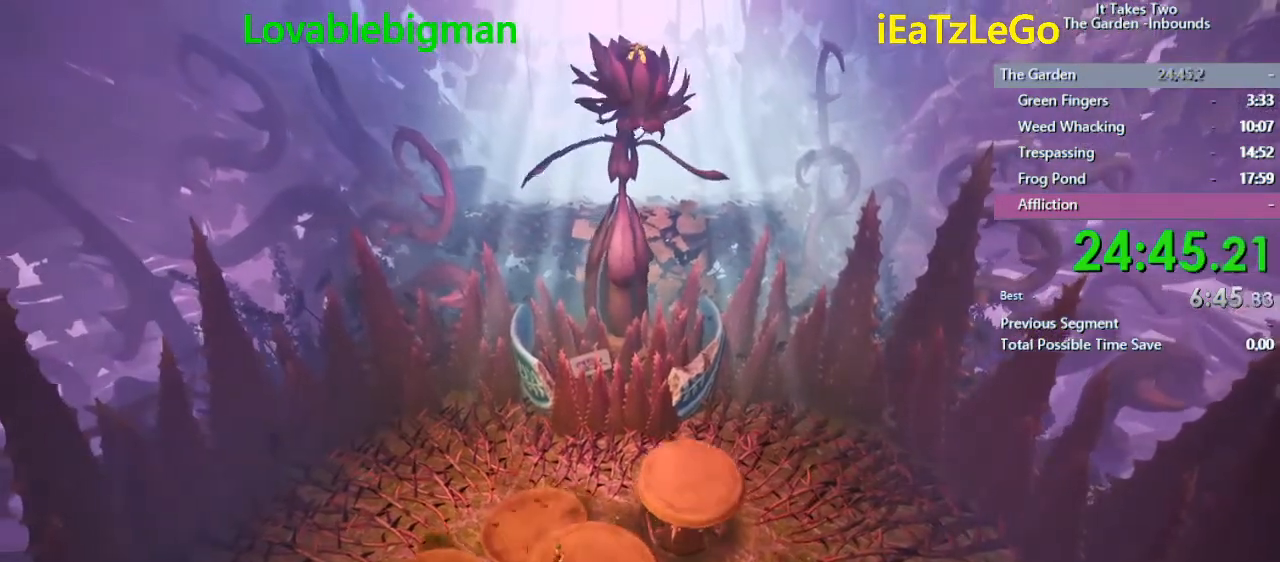
{"buttons": [], "left_stick": "center", "right_stick": "center", "events": [[100, "CIRCLE", "up"], [167, "CIRCLE", "down"], [267, "CIRCLE", "up"], [333, "CIRCLE", "down"], [467, "CIRCLE", "up"]]}
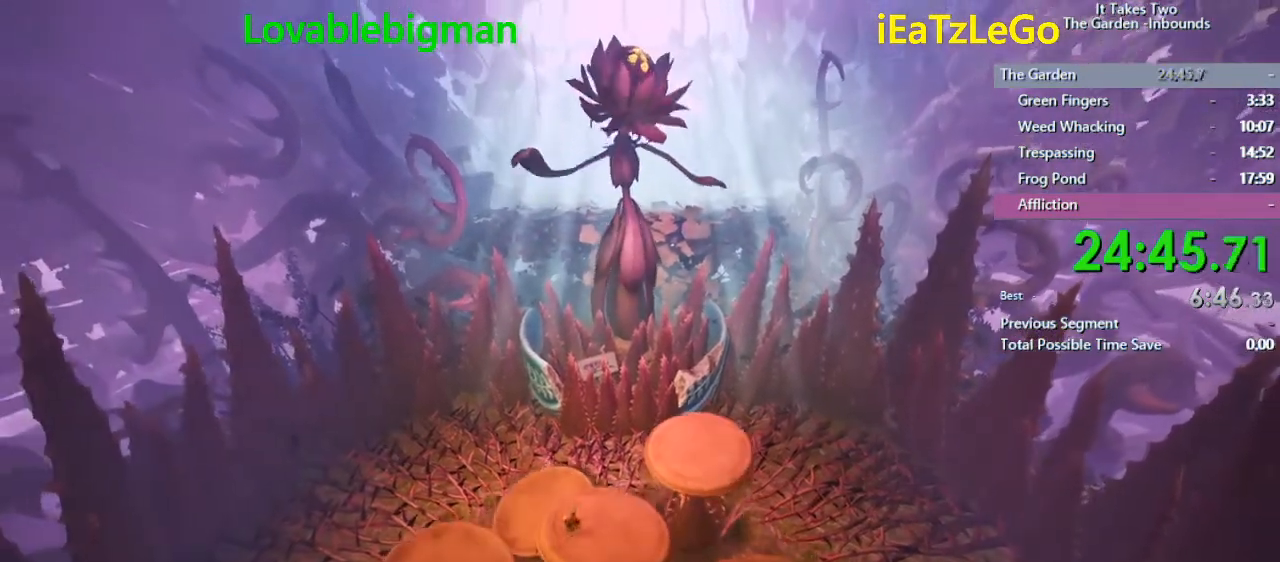
{"buttons": [], "left_stick": "center", "right_stick": "center", "events": [[67, "CIRCLE", "down"], [133, "CIRCLE", "up"], [200, "CIRCLE", "down"], [267, "CIRCLE", "up"], [367, "CIRCLE", "down"], [467, "CIRCLE", "up"]]}
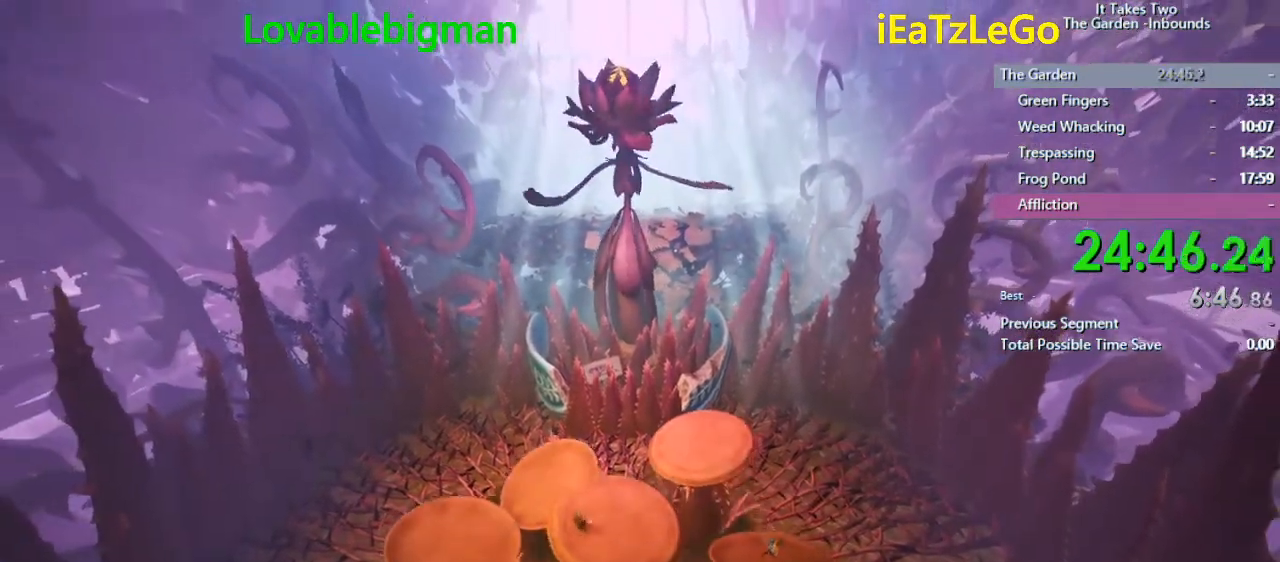
{"buttons": [], "left_stick": "center", "right_stick": "center", "events": [[67, "CIRCLE", "down"], [133, "CIRCLE", "up"]]}
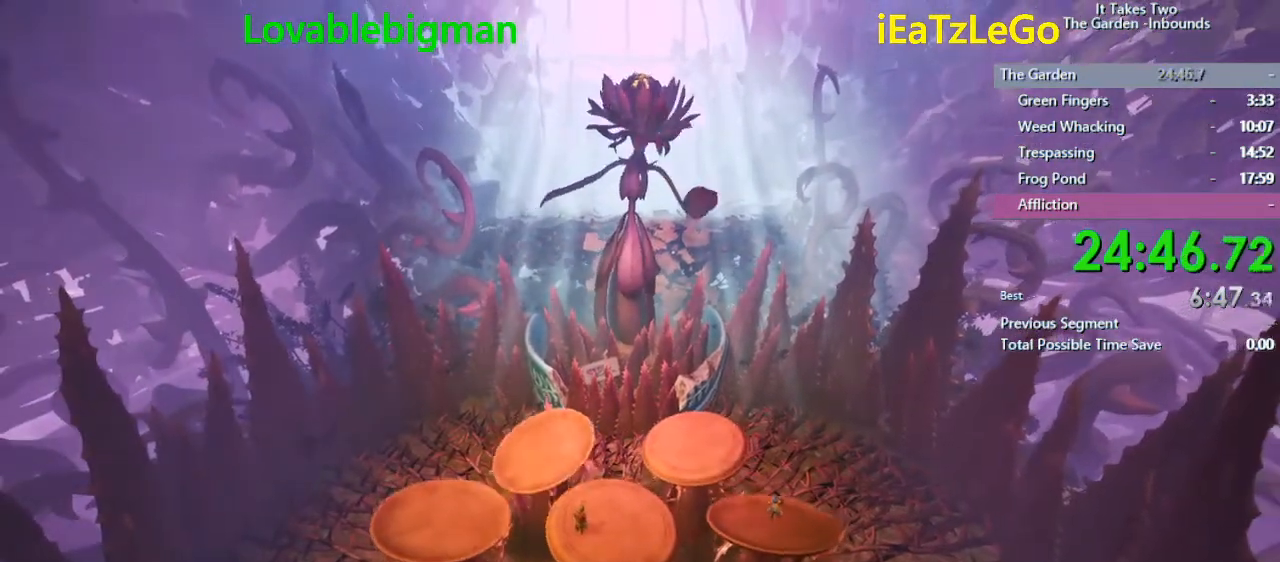
{"buttons": [], "left_stick": "center", "right_stick": "center", "events": []}
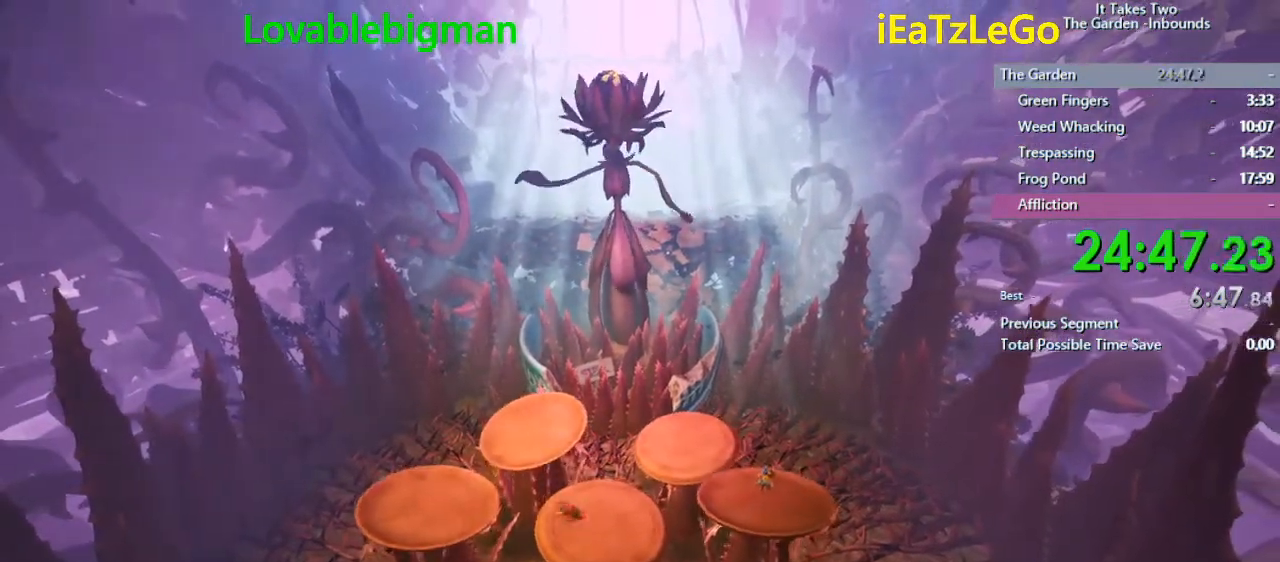
{"buttons": [], "left_stick": "center", "right_stick": "center", "events": []}
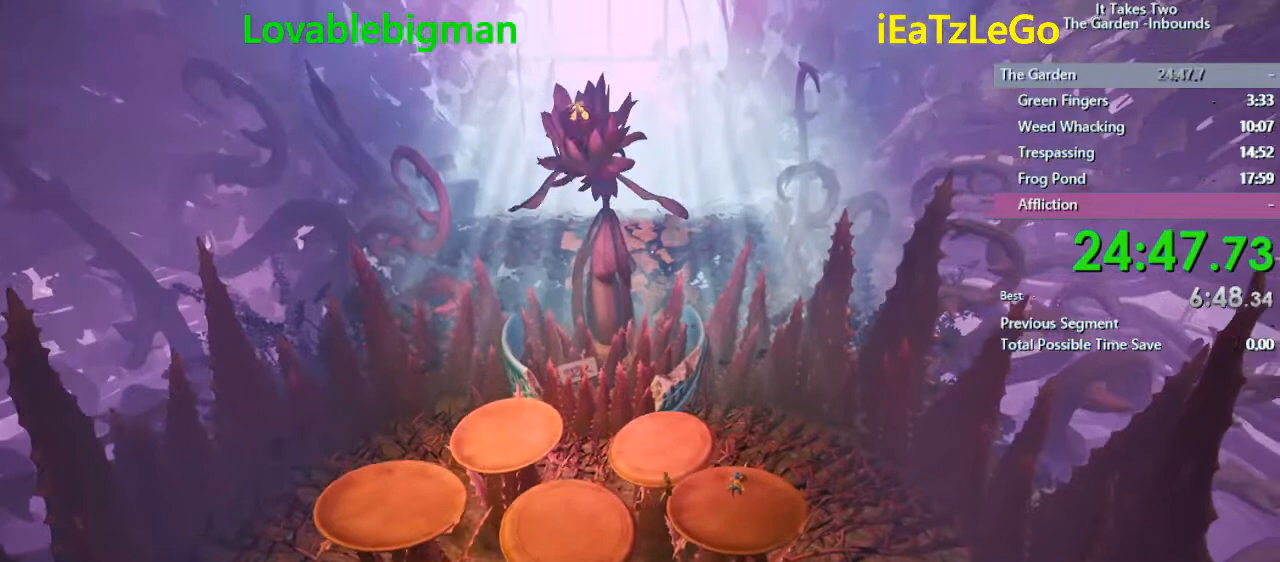
{"buttons": [], "left_stick": "center", "right_stick": "center", "events": []}
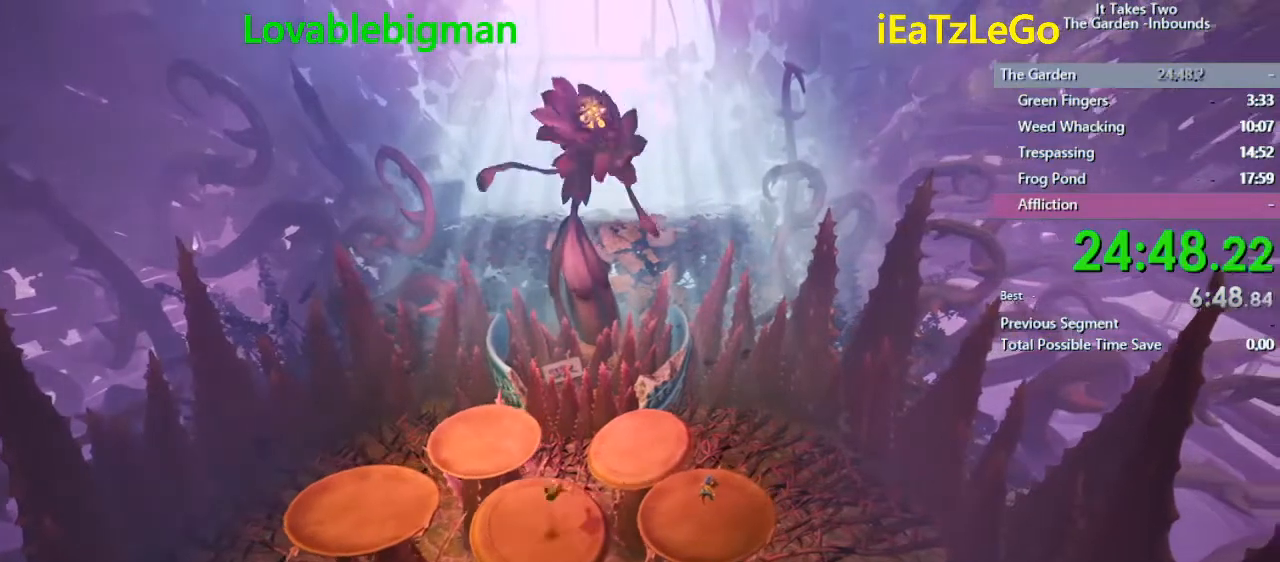
{"buttons": [], "left_stick": "center", "right_stick": "center", "events": []}
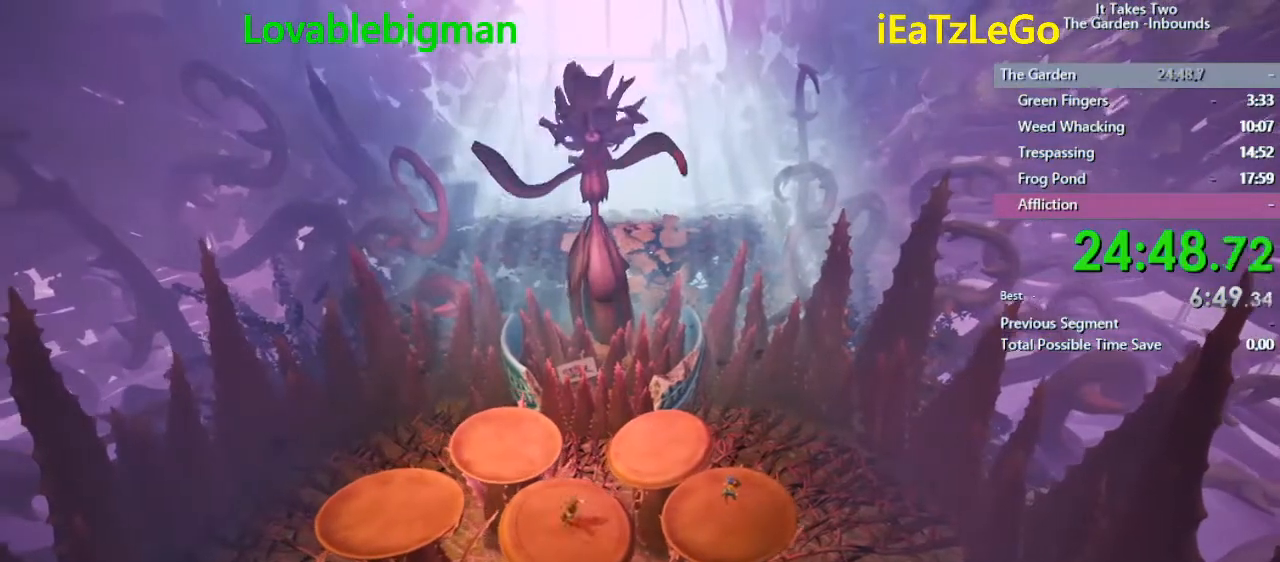
{"buttons": [], "left_stick": "center", "right_stick": "center", "events": [[200, "CIRCLE", "down"], [300, "CIRCLE", "up"], [367, "CIRCLE", "down"], [467, "CIRCLE", "up"]]}
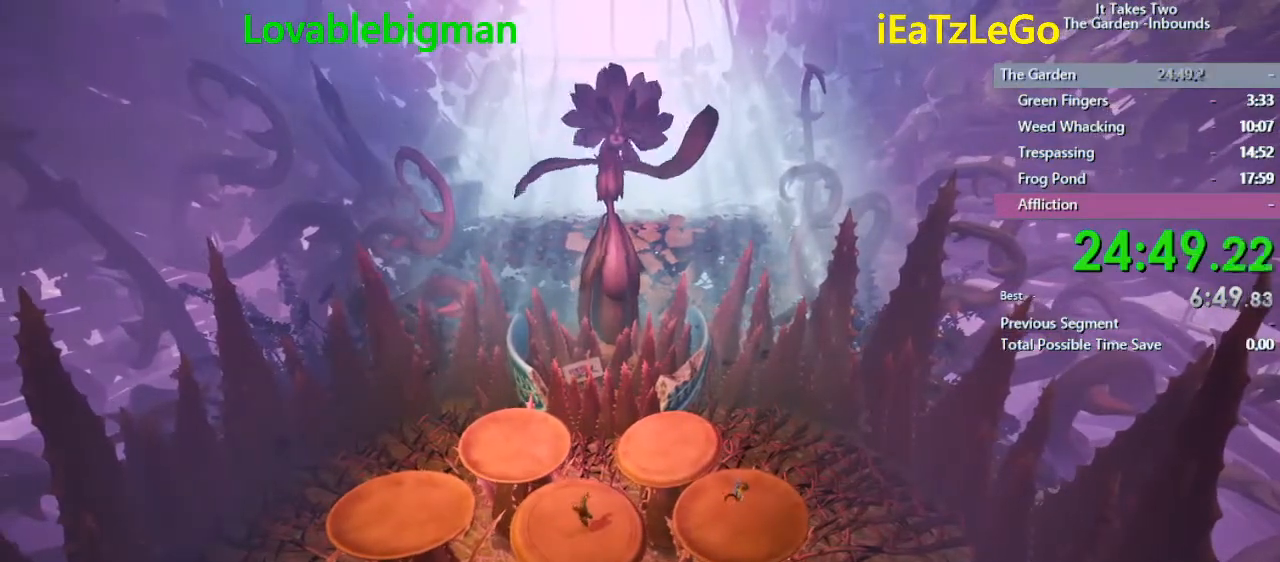
{"buttons": [], "left_stick": "center", "right_stick": "center", "events": [[33, "CIRCLE", "down"], [167, "CIRCLE", "up"], [267, "CIRCLE", "down"], [367, "CIRCLE", "up"]]}
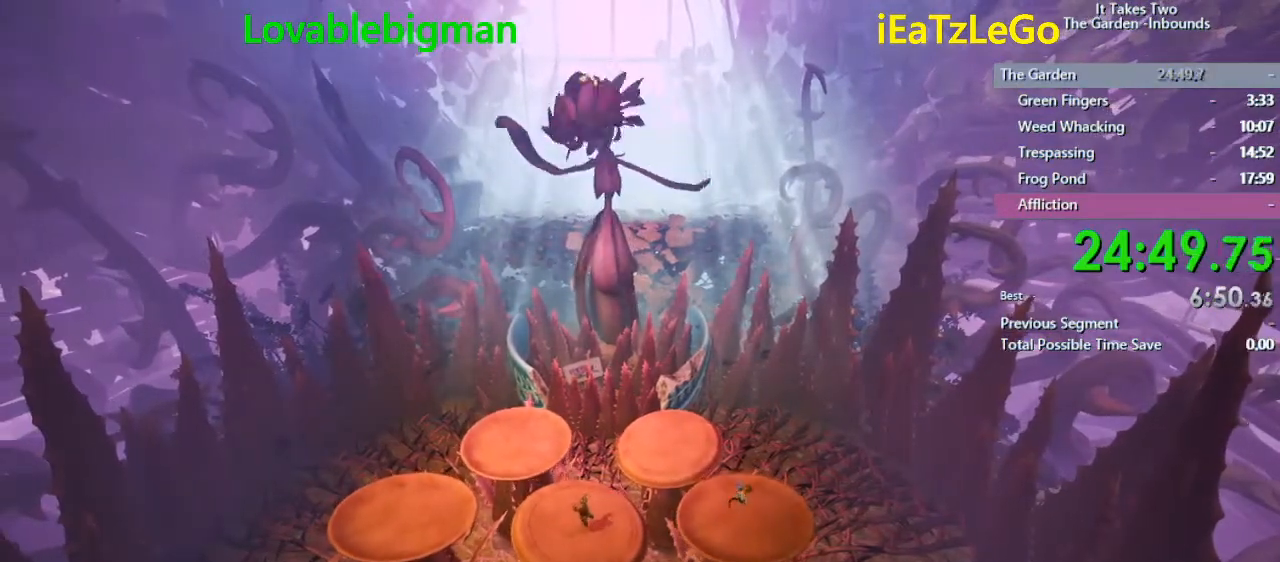
{"buttons": [], "left_stick": "center", "right_stick": "center", "events": [[133, "CIRCLE", "down"], [267, "CIRCLE", "up"]]}
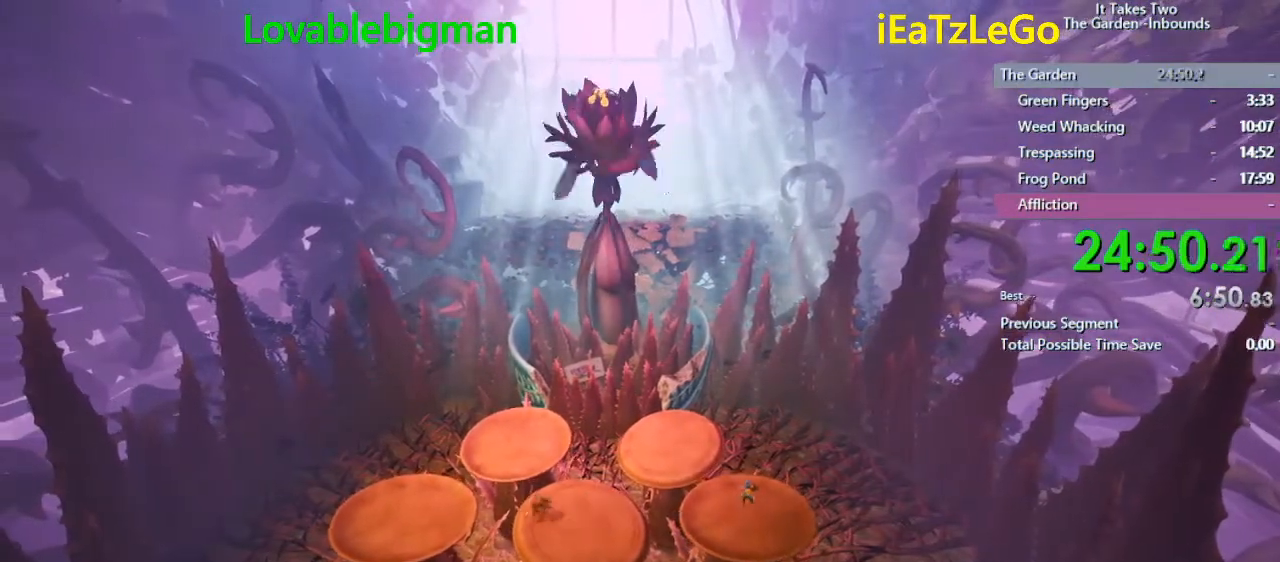
{"buttons": ["CIRCLE"], "left_stick": "center", "right_stick": "center", "events": [[267, "CIRCLE", "down"], [300, "CIRCLE", "up"], [433, "CIRCLE", "down"]]}
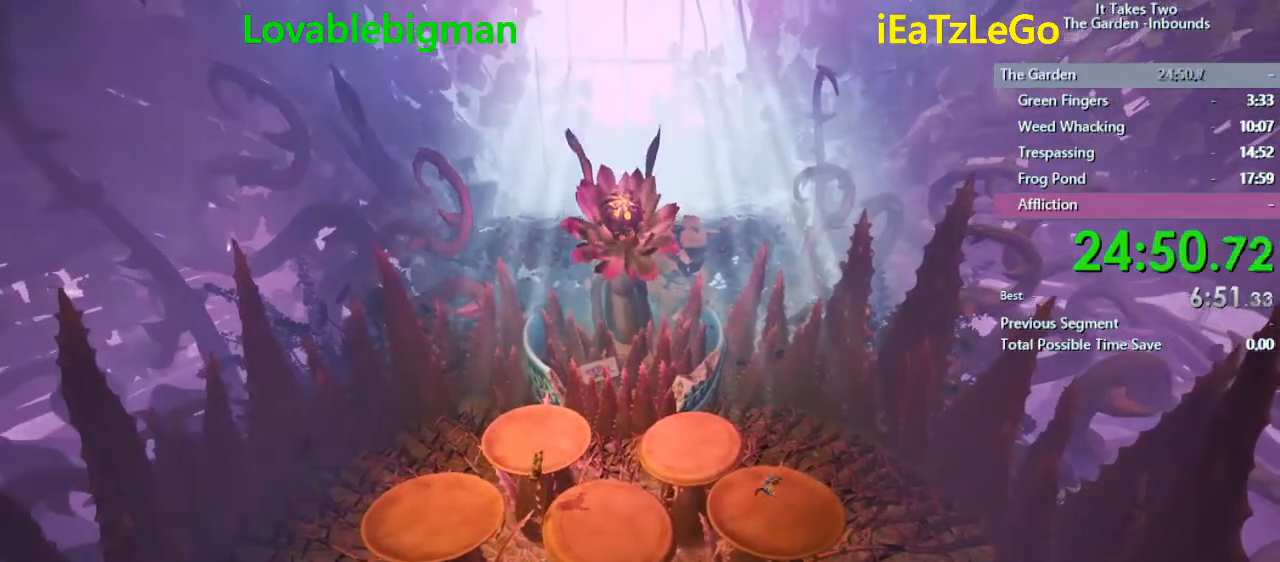
{"buttons": [], "left_stick": "center", "right_stick": "center", "events": [[100, "CIRCLE", "up"], [133, "CIRCLE", "down"], [200, "CIRCLE", "up"]]}
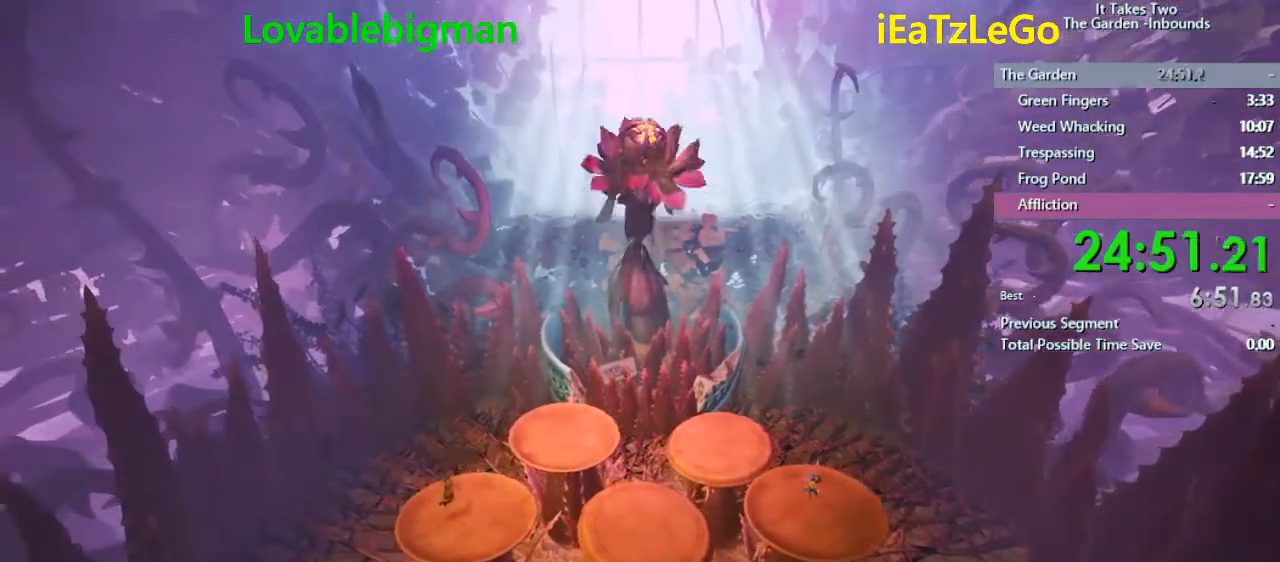
{"buttons": [], "left_stick": "center", "right_stick": "center", "events": []}
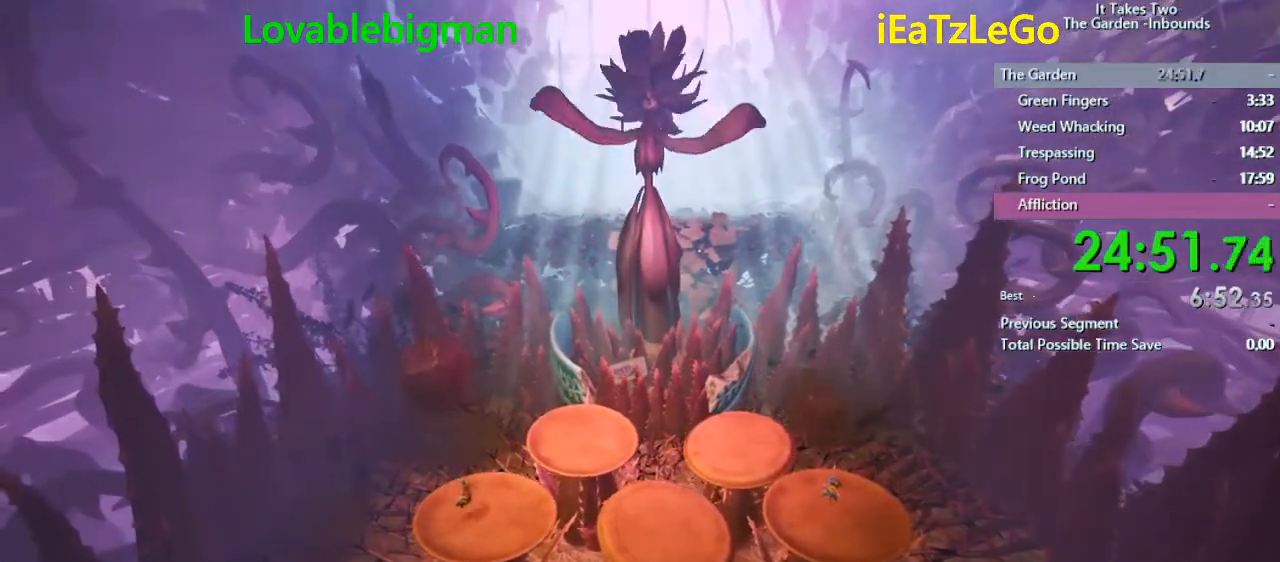
{"buttons": [], "left_stick": "center", "right_stick": "center", "events": []}
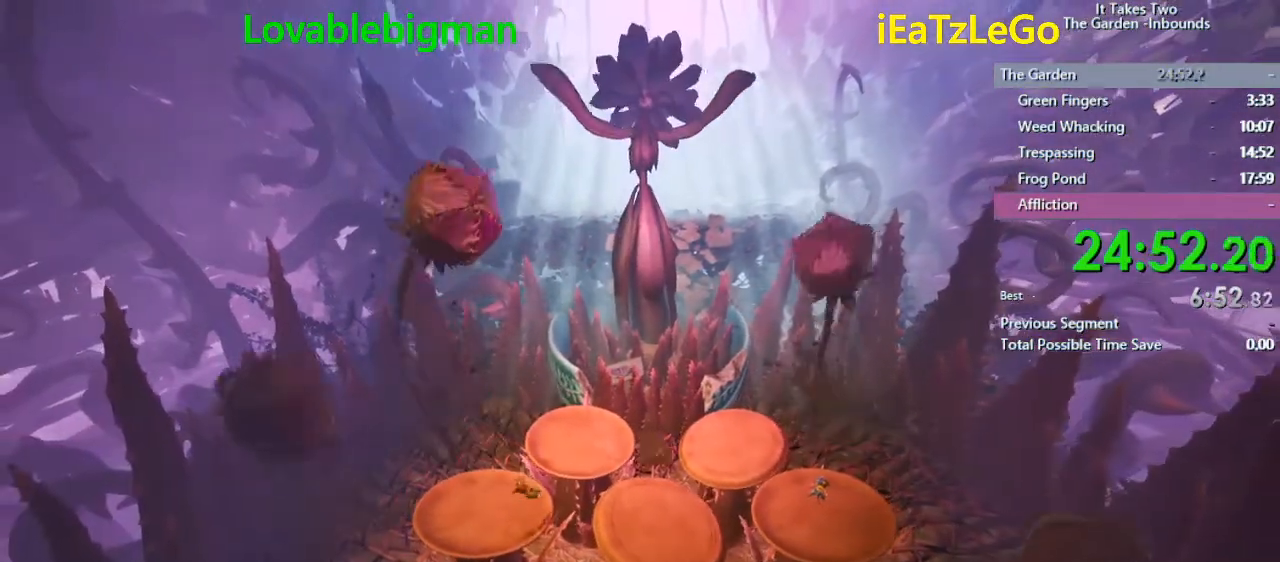
{"buttons": [], "left_stick": "center", "right_stick": "center", "events": []}
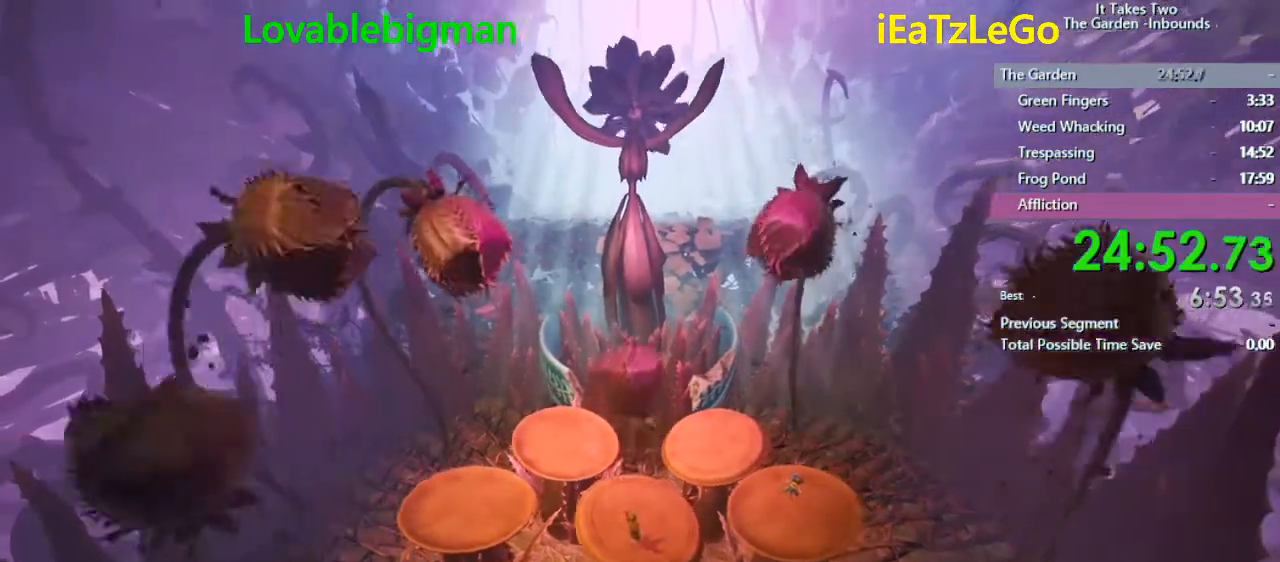
{"buttons": [], "left_stick": "center", "right_stick": "center", "events": []}
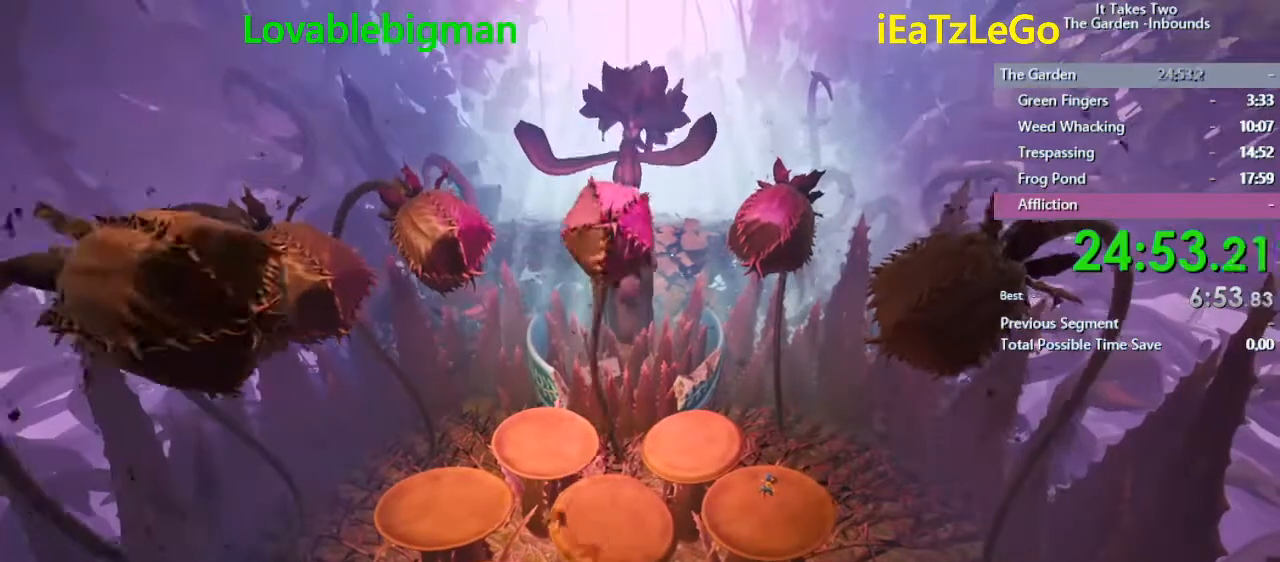
{"buttons": [], "left_stick": "center", "right_stick": "center", "events": [[300, "left_stick", "left"], [433, "left_stick", "center"]]}
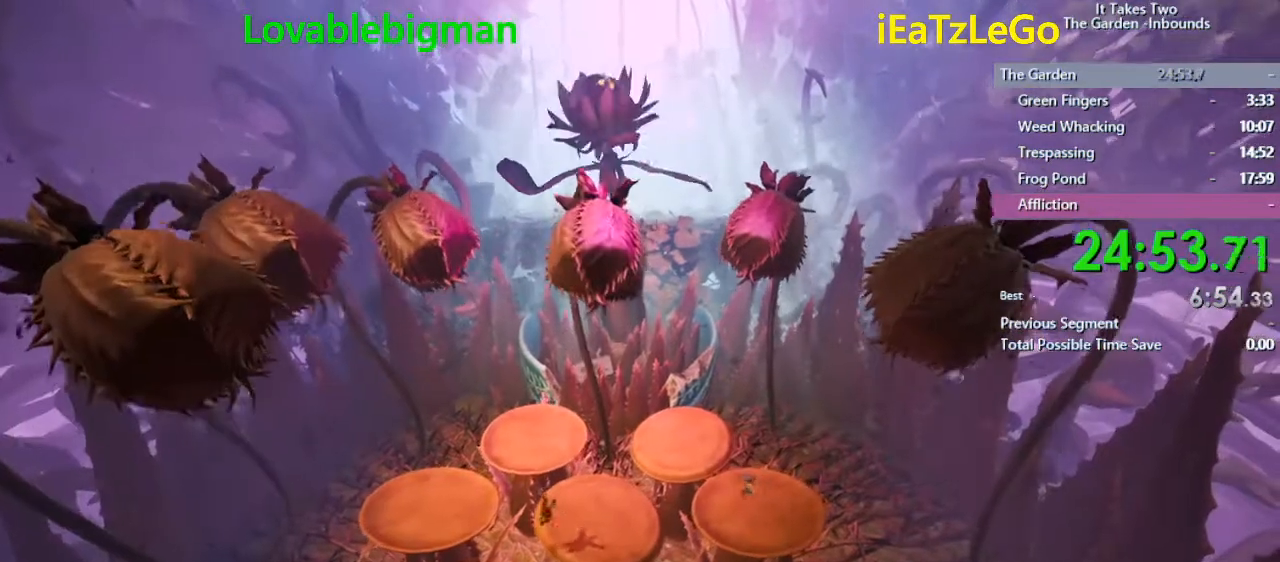
{"buttons": ["CIRCLE"], "left_stick": "center", "right_stick": "center", "events": [[133, "CIRCLE", "down"], [233, "CIRCLE", "up"], [333, "CIRCLE", "down"], [400, "CIRCLE", "up"], [467, "CIRCLE", "down"]]}
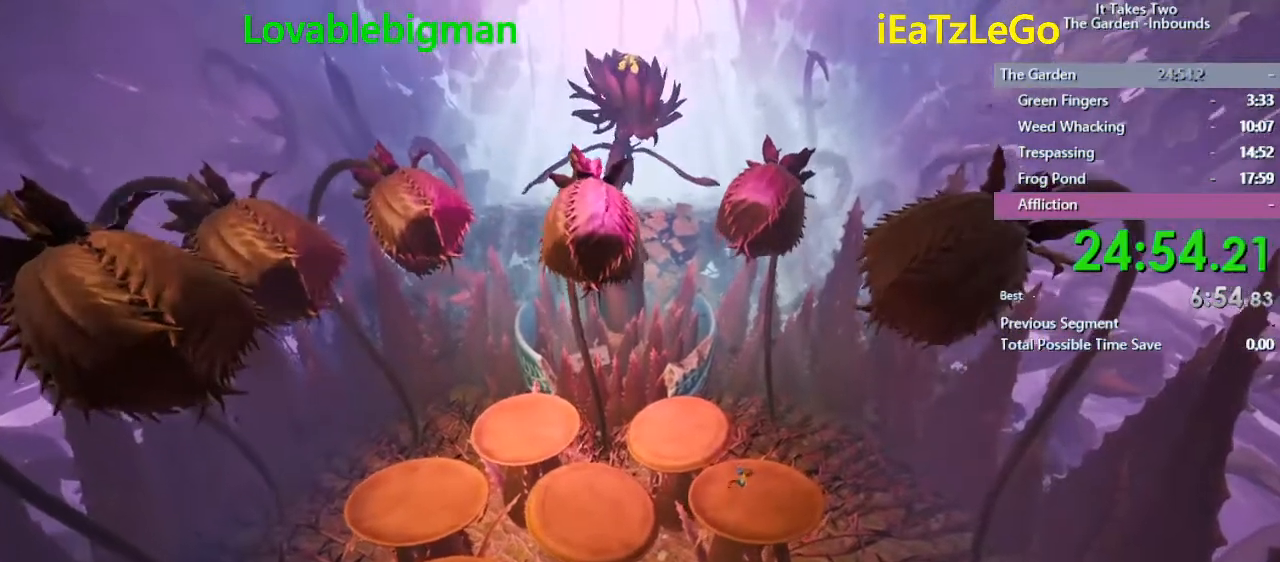
{"buttons": ["CIRCLE"], "left_stick": "center", "right_stick": "center", "events": [[67, "CIRCLE", "up"], [167, "CIRCLE", "down"], [233, "CIRCLE", "up"], [300, "CIRCLE", "down"], [400, "CIRCLE", "up"], [467, "CIRCLE", "down"]]}
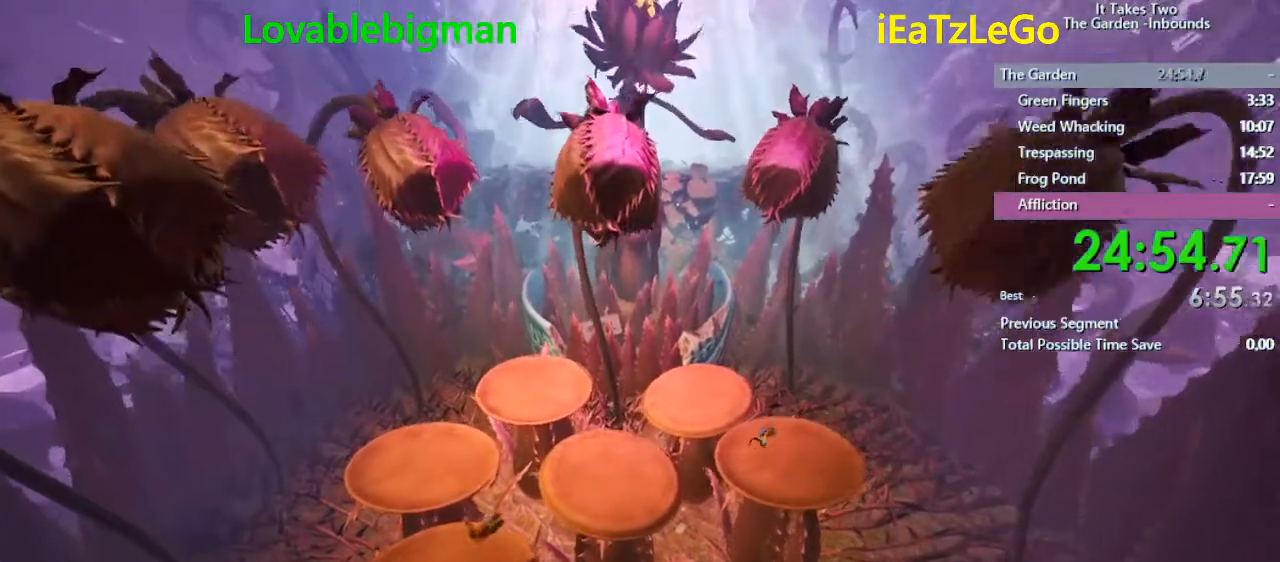
{"buttons": [], "left_stick": "center", "right_stick": "center", "events": [[33, "CIRCLE", "up"], [133, "CIRCLE", "down"], [233, "CIRCLE", "up"], [300, "CIRCLE", "down"], [400, "CIRCLE", "up"]]}
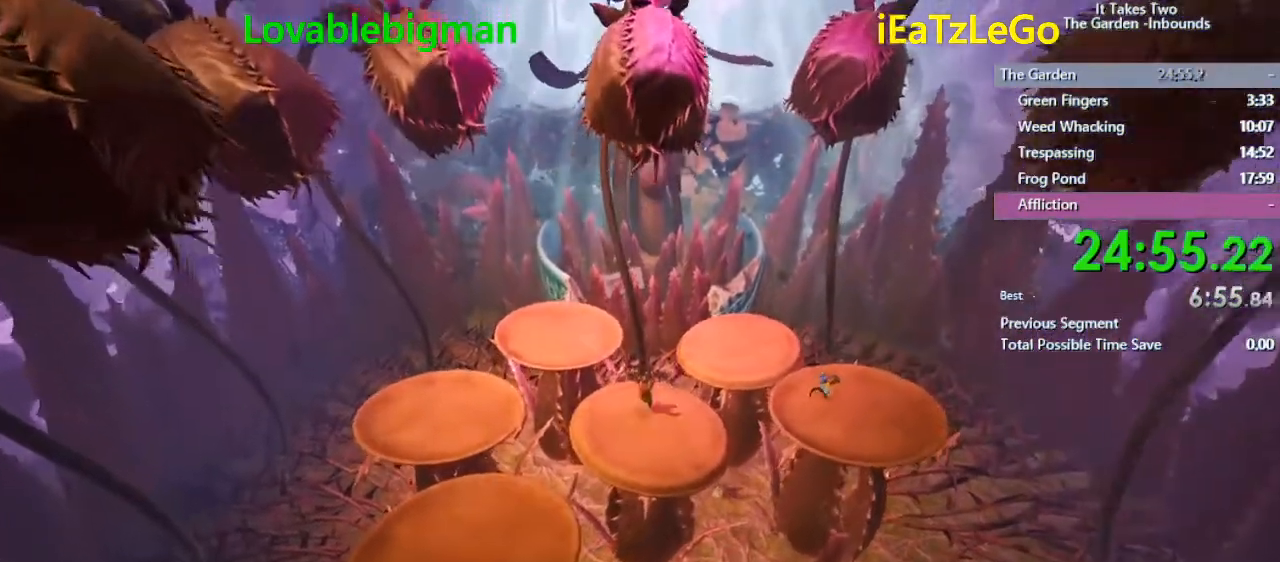
{"buttons": [], "left_stick": "center", "right_stick": "center", "events": [[167, "CIRCLE", "down"], [233, "CIRCLE", "up"], [333, "CIRCLE", "down"], [433, "CIRCLE", "up"]]}